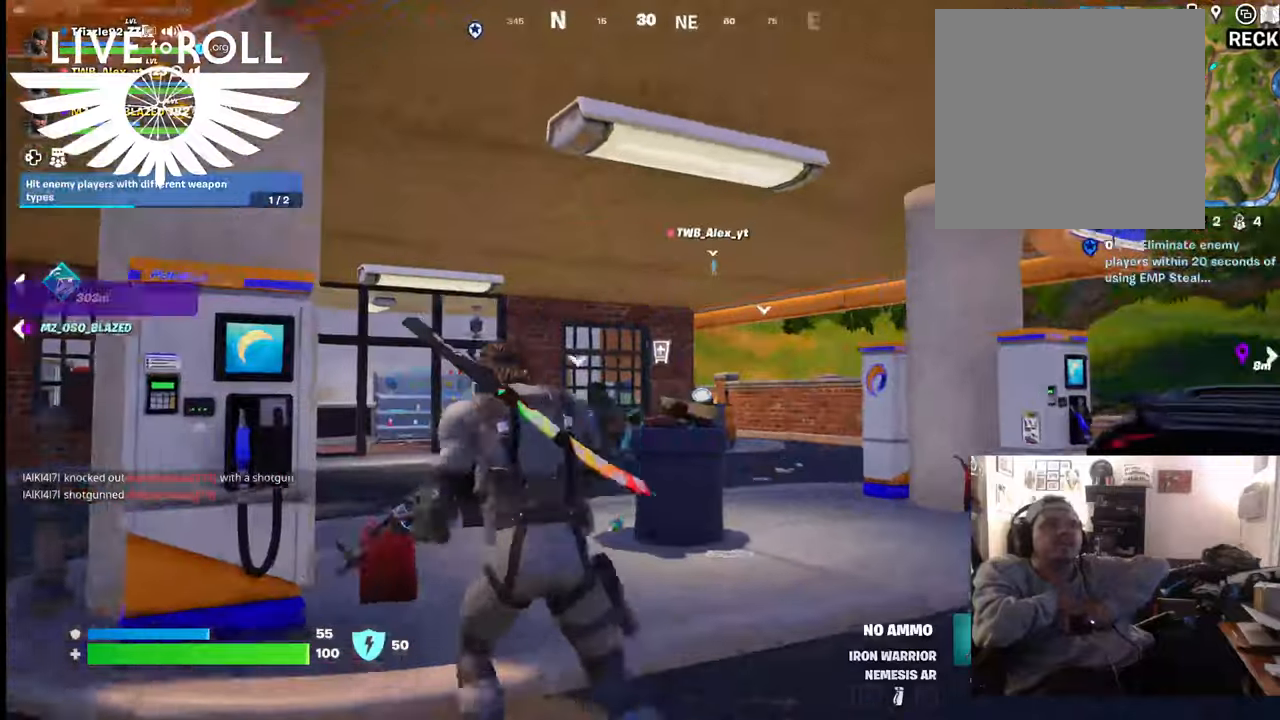
Gameplay with a controller (Xbox layout); each line is a JSON object with the inputs held at the frame after it. "events" lists button and stick changes between this image and that frame as [ms after this image, input, new state], when the widget could be followed in between.
{"buttons": ["L3"], "left_stick": "up-left", "right_stick": "down-left", "events": [[100, "right_stick", "down-left"], [334, "L3", "down"], [334, "left_stick", "up-left"]]}
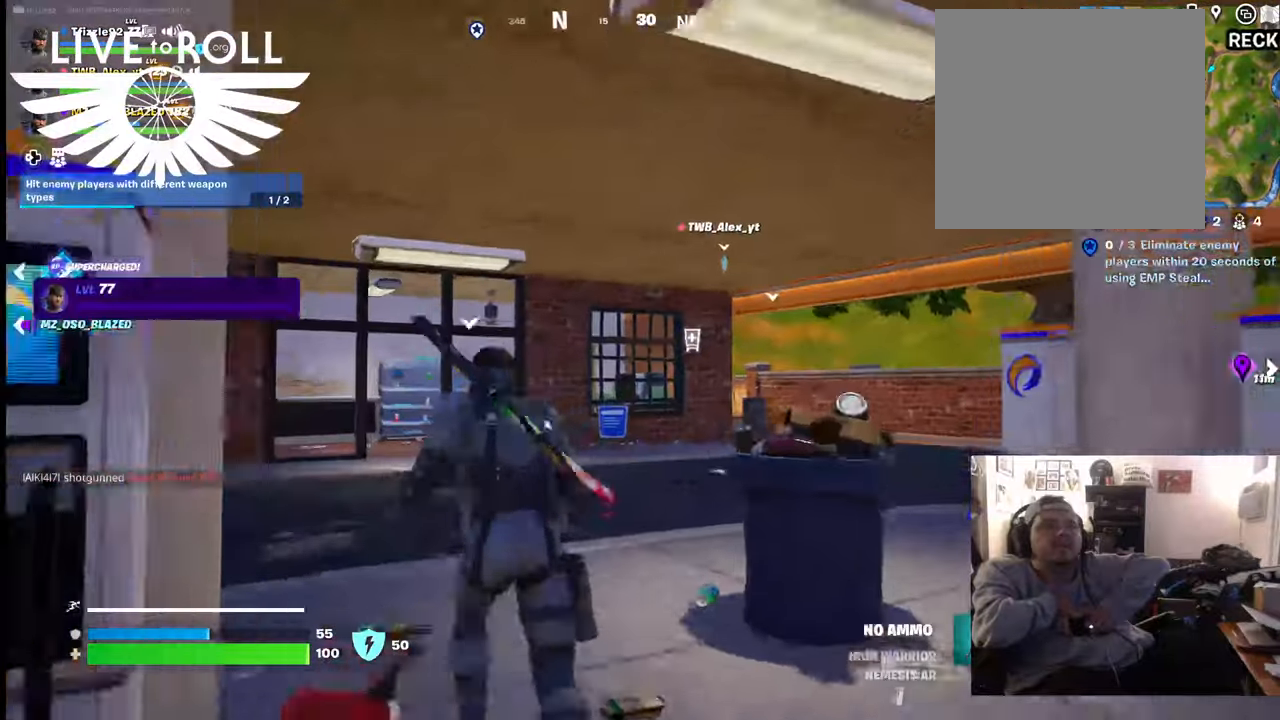
{"buttons": [], "left_stick": "up", "right_stick": "down-left", "events": [[100, "L3", "up"], [100, "left_stick", "up"]]}
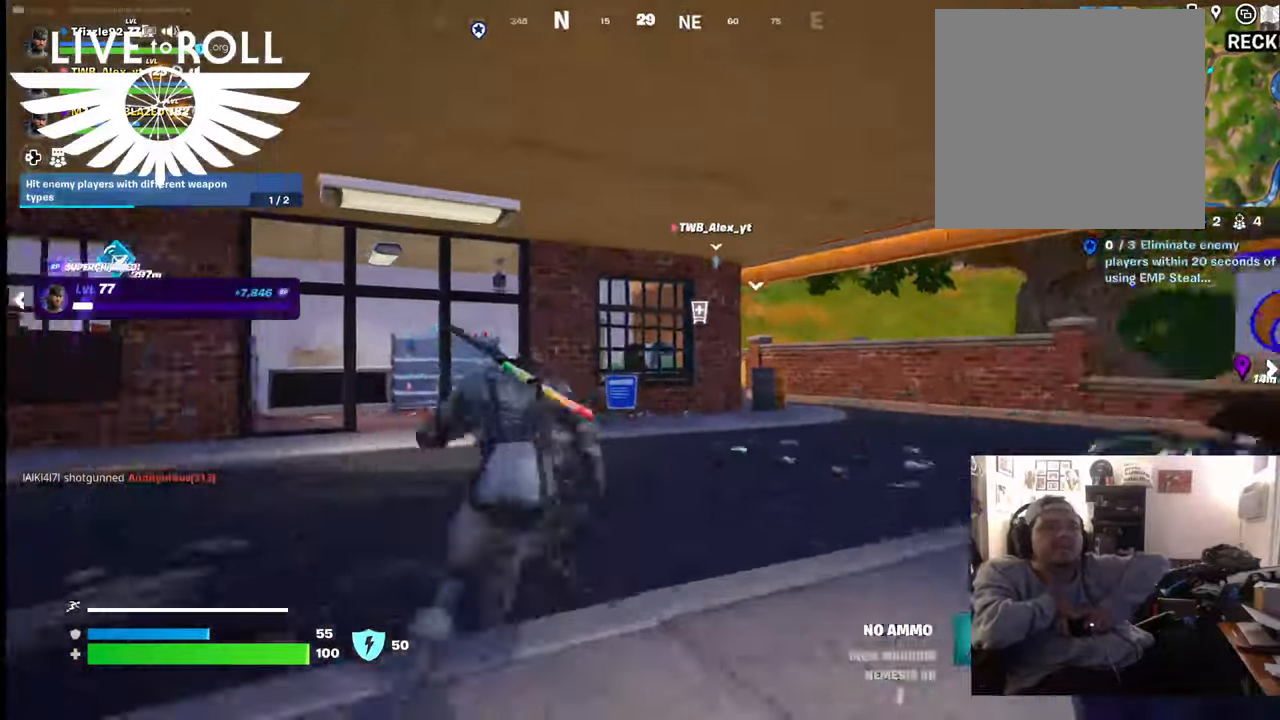
{"buttons": [], "left_stick": "up", "right_stick": "down-left", "events": []}
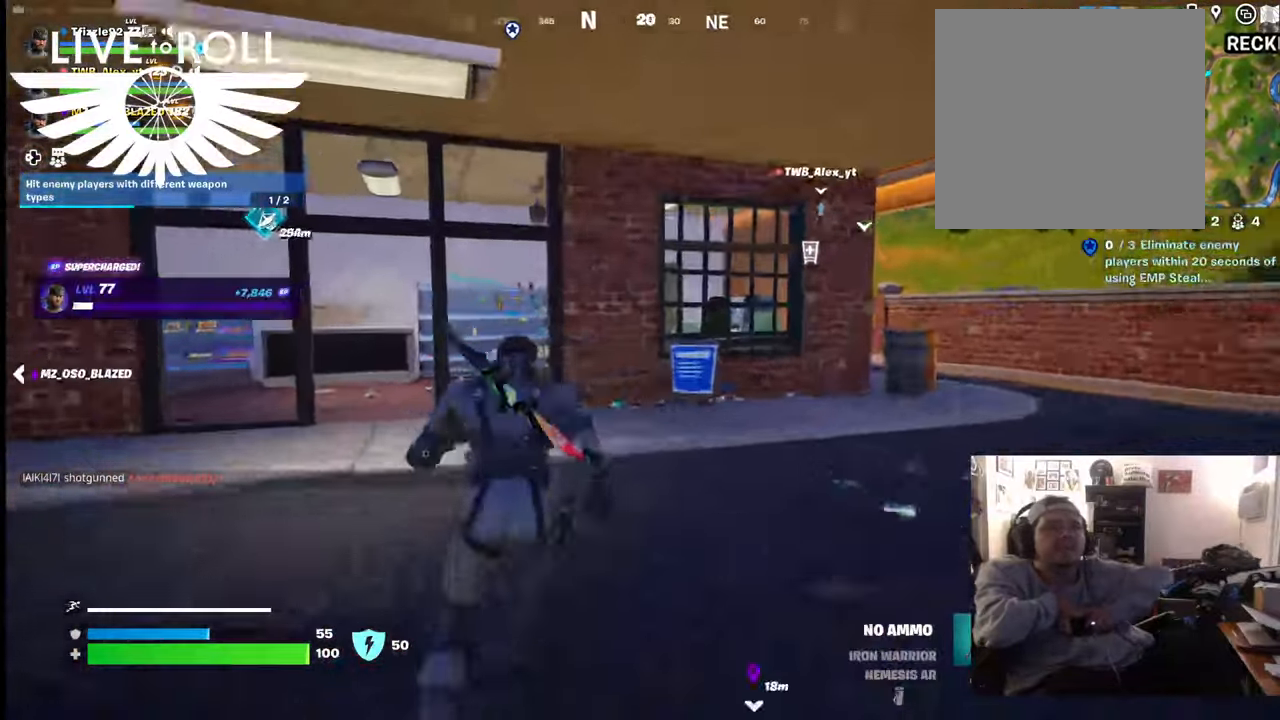
{"buttons": [], "left_stick": "up", "right_stick": "down-left", "events": [[67, "left_stick", "up-left"], [400, "left_stick", "up"]]}
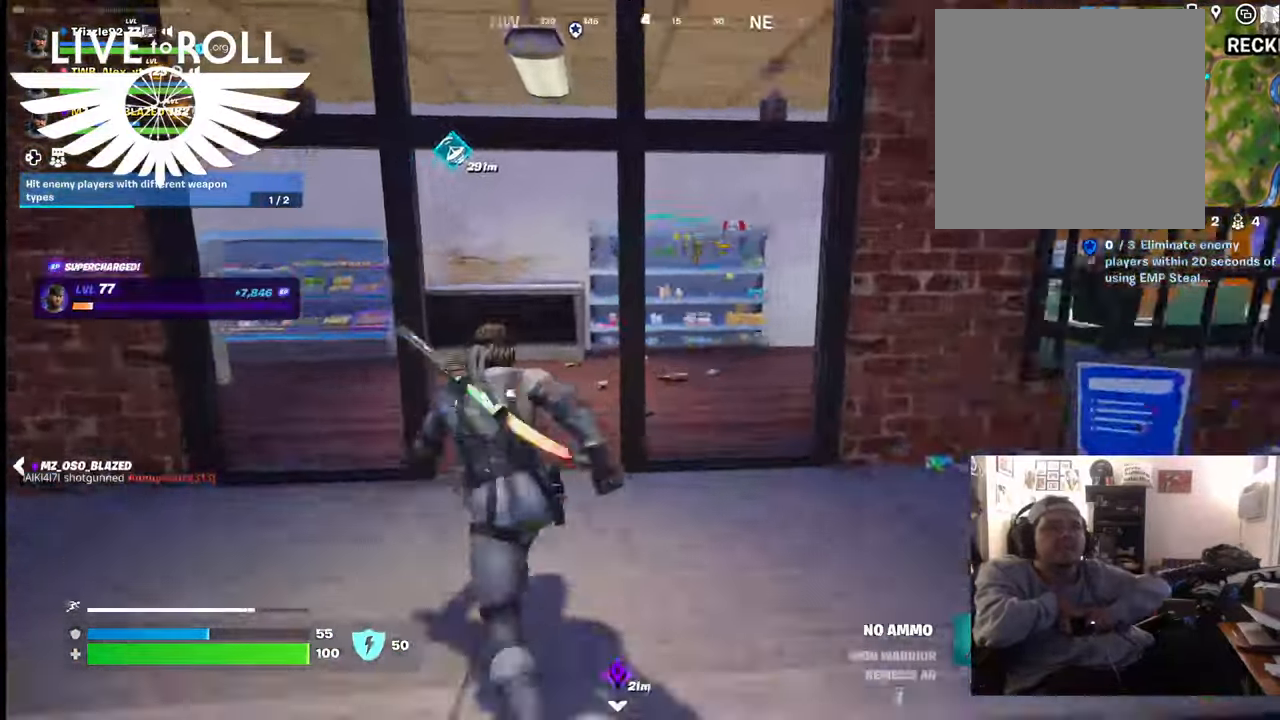
{"buttons": [], "left_stick": "up", "right_stick": "left", "events": [[100, "right_stick", "left"]]}
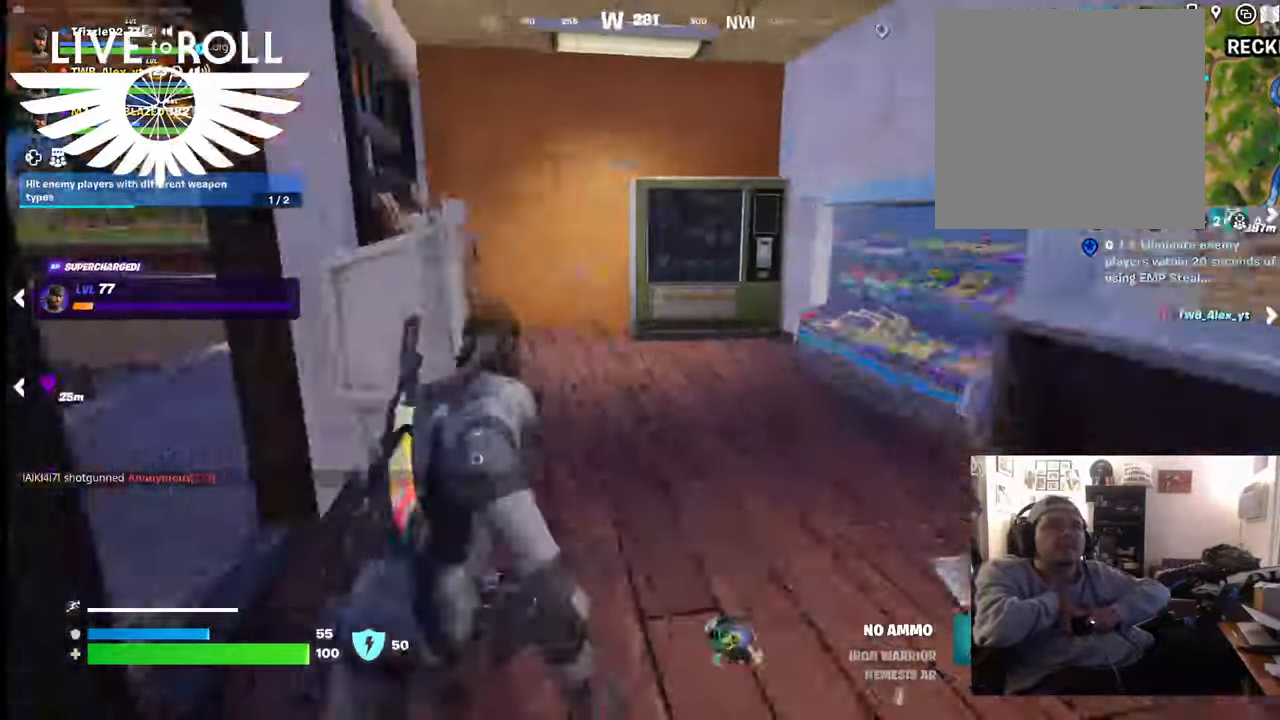
{"buttons": [], "left_stick": "center", "right_stick": "left", "events": [[367, "left_stick", "center"]]}
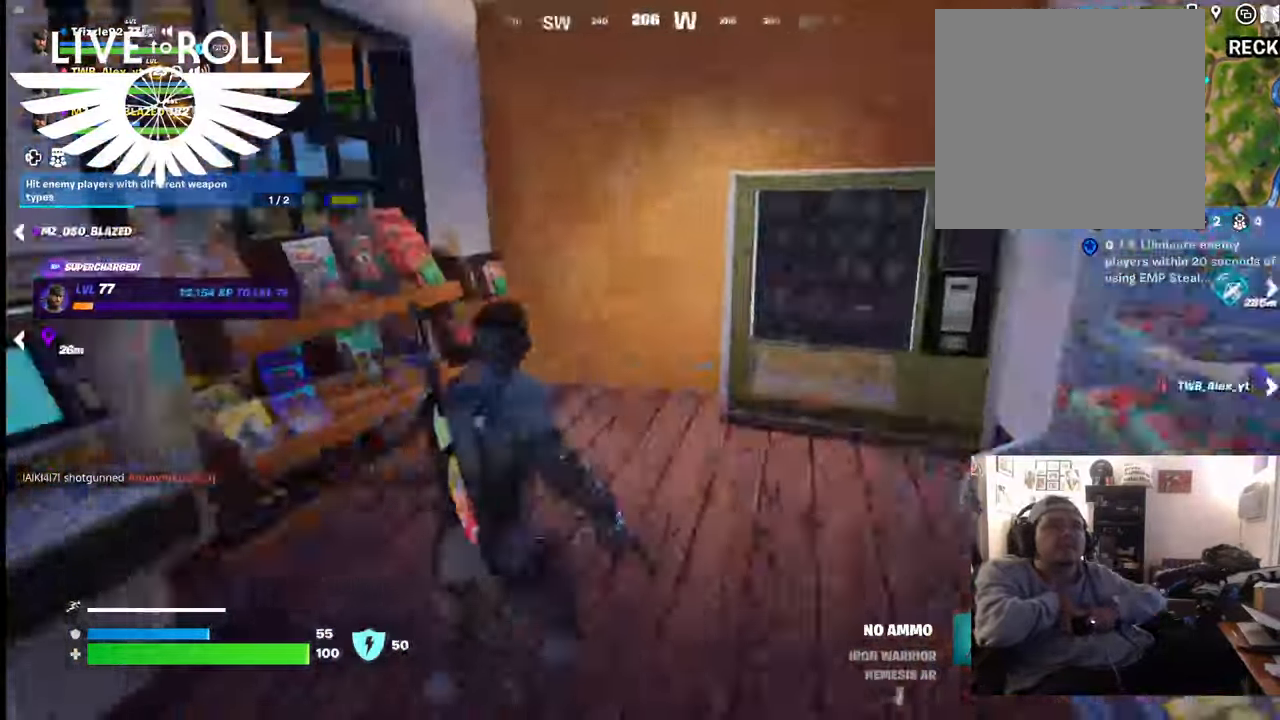
{"buttons": [], "left_stick": "left", "right_stick": "left", "events": [[234, "left_stick", "left"]]}
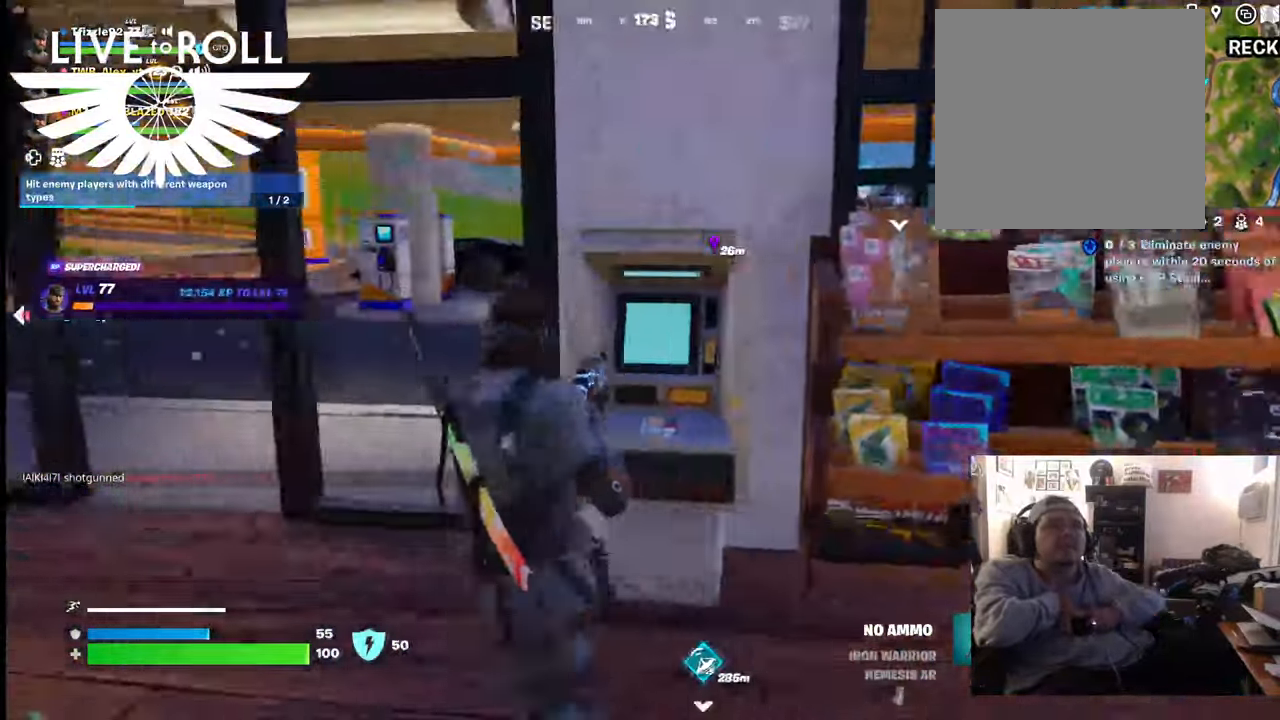
{"buttons": [], "left_stick": "up-left", "right_stick": "center", "events": [[100, "left_stick", "up-left"], [267, "right_stick", "center"]]}
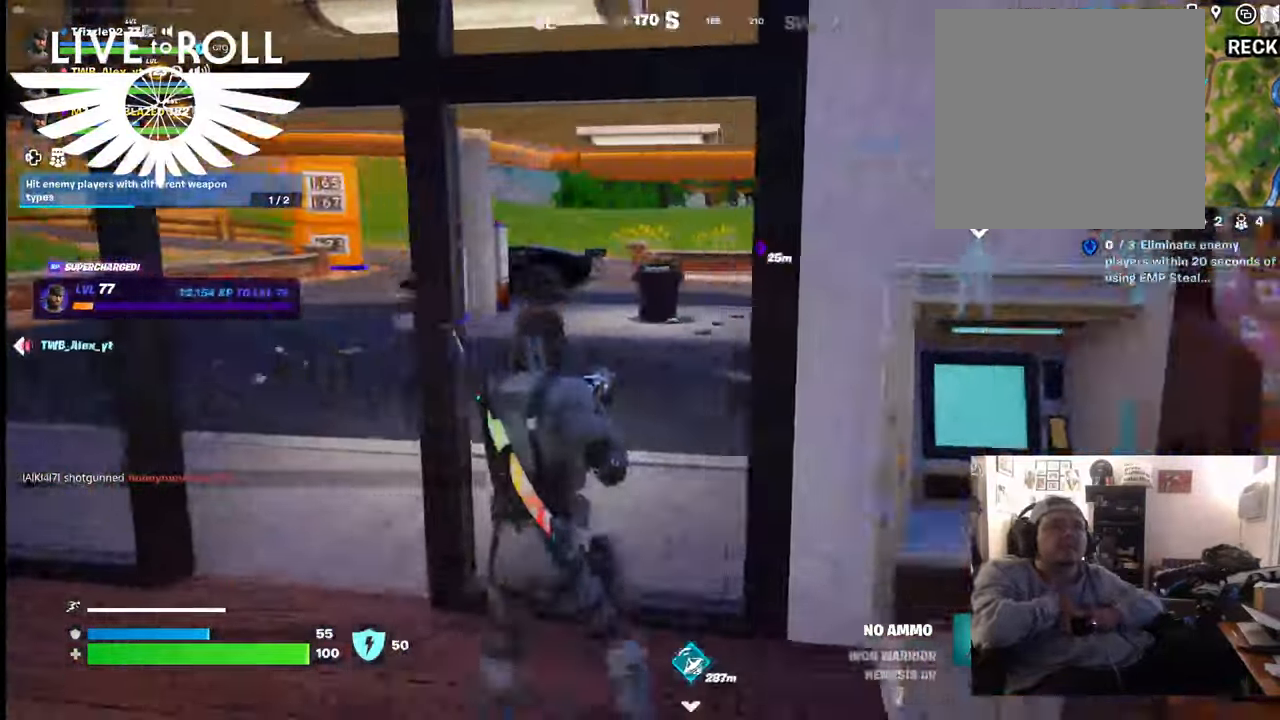
{"buttons": [], "left_stick": "up-left", "right_stick": "center", "events": []}
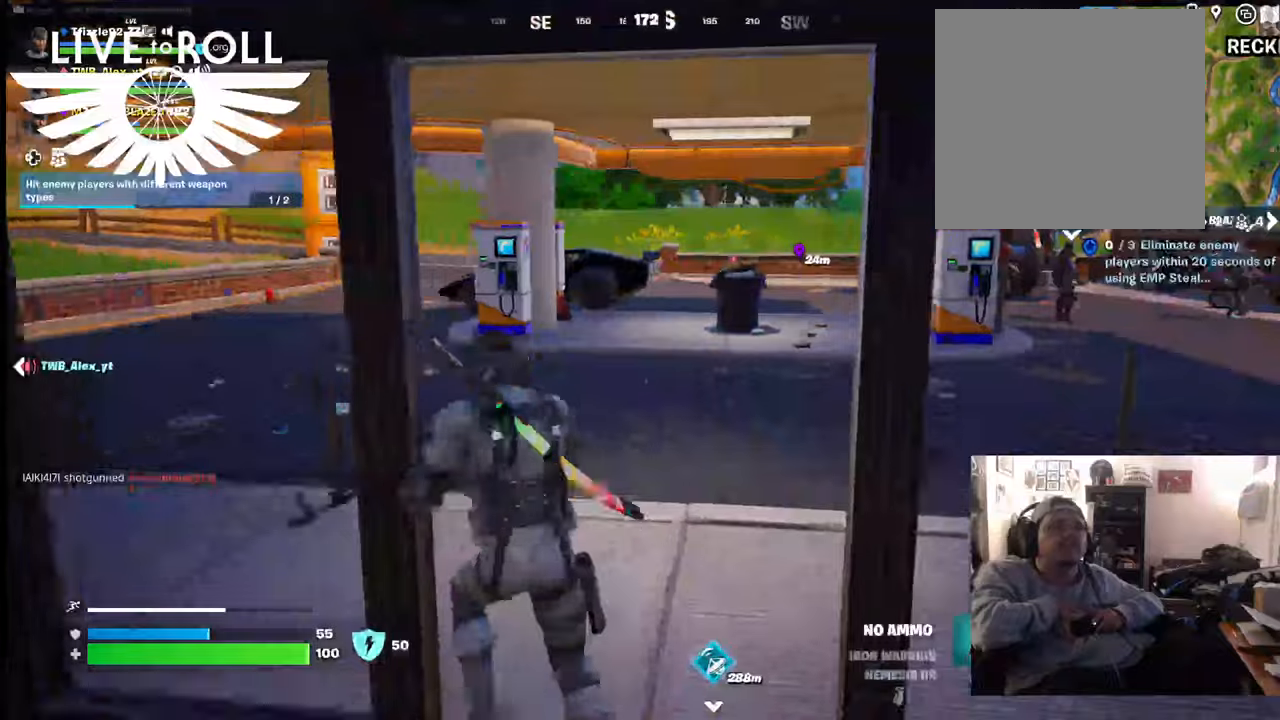
{"buttons": [], "left_stick": "up-left", "right_stick": "center", "events": []}
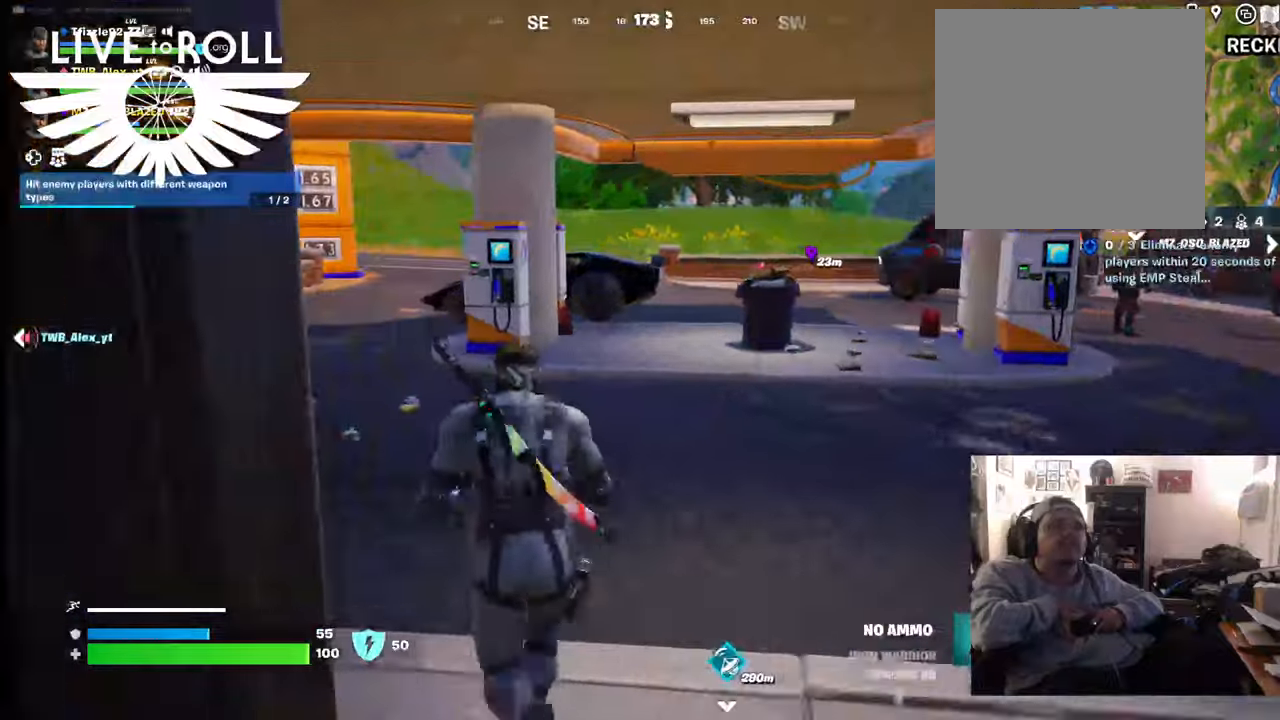
{"buttons": [], "left_stick": "up-left", "right_stick": "right", "events": [[167, "right_stick", "right"]]}
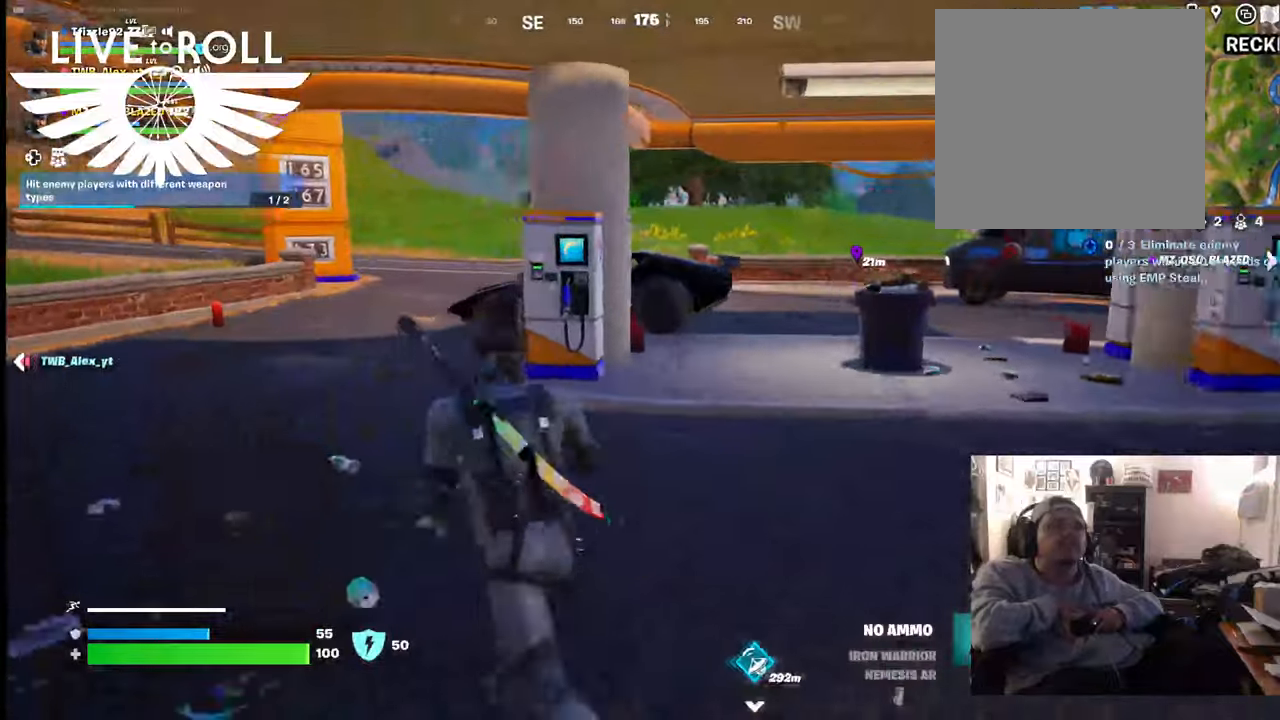
{"buttons": [], "left_stick": "up-left", "right_stick": "right", "events": []}
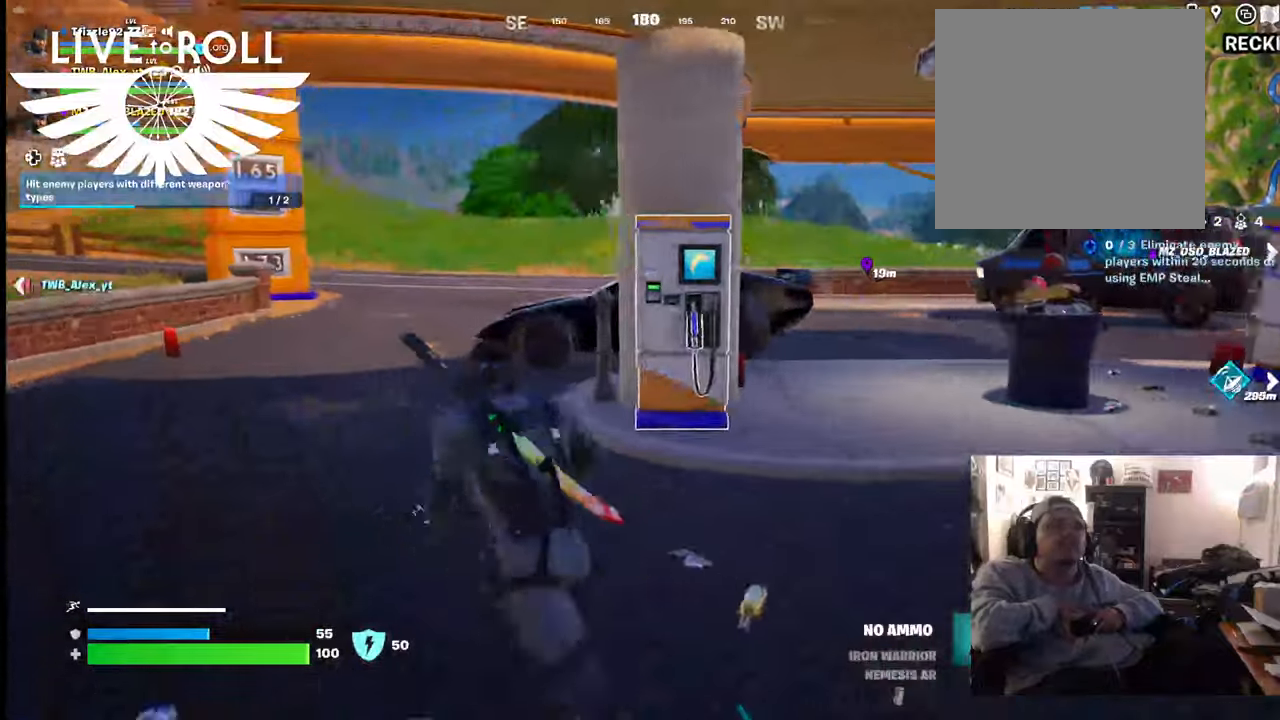
{"buttons": [], "left_stick": "up", "right_stick": "center", "events": [[500, "left_stick", "up"], [500, "right_stick", "center"]]}
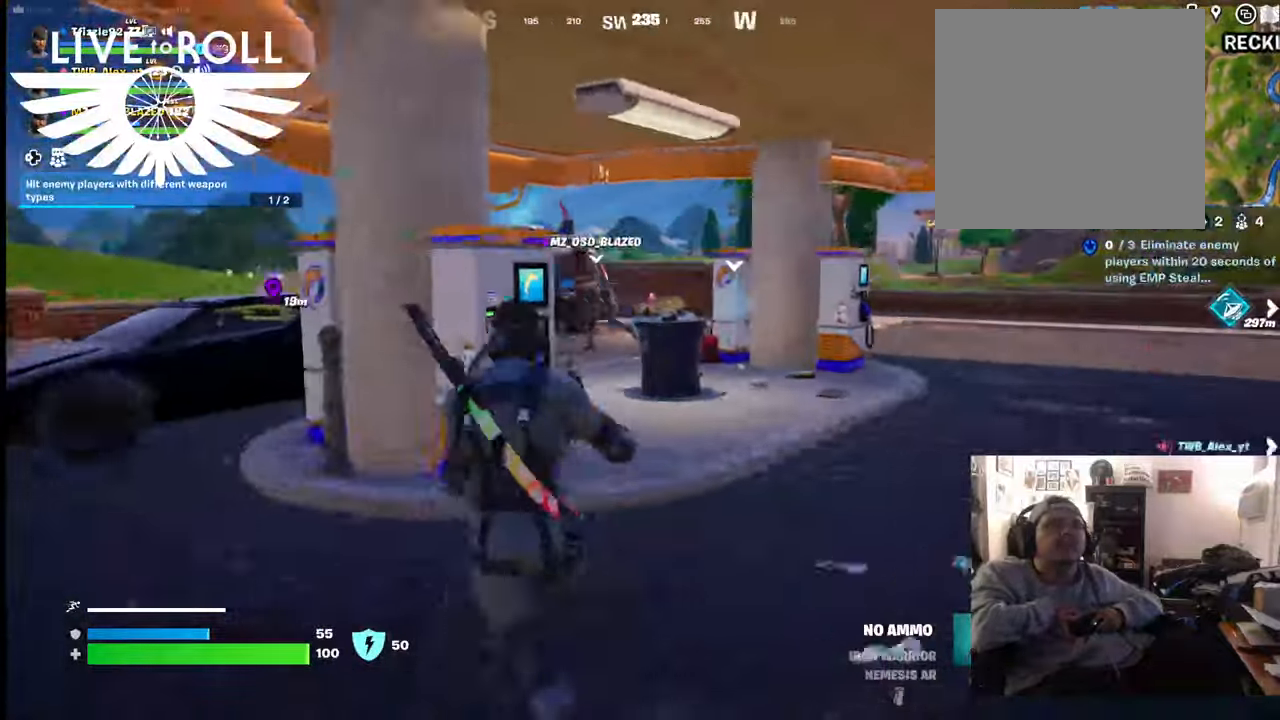
{"buttons": [], "left_stick": "up", "right_stick": "center", "events": []}
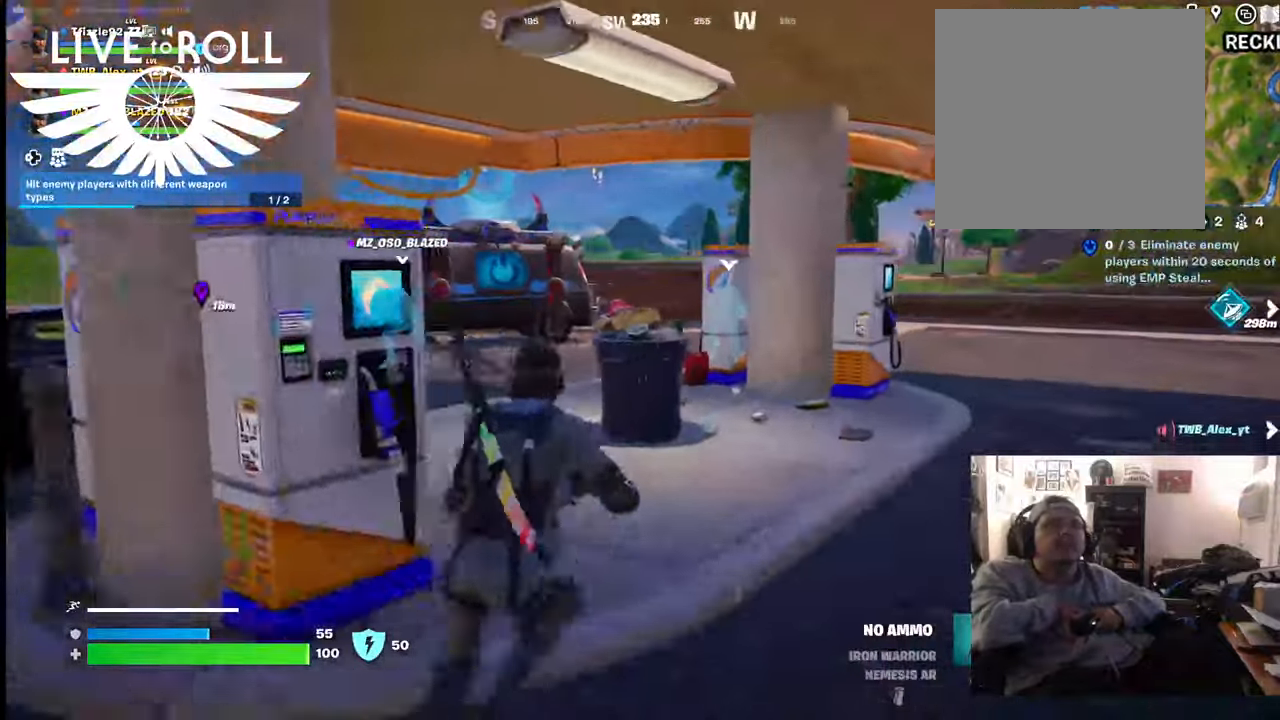
{"buttons": [], "left_stick": "up", "right_stick": "left", "events": [[367, "right_stick", "left"]]}
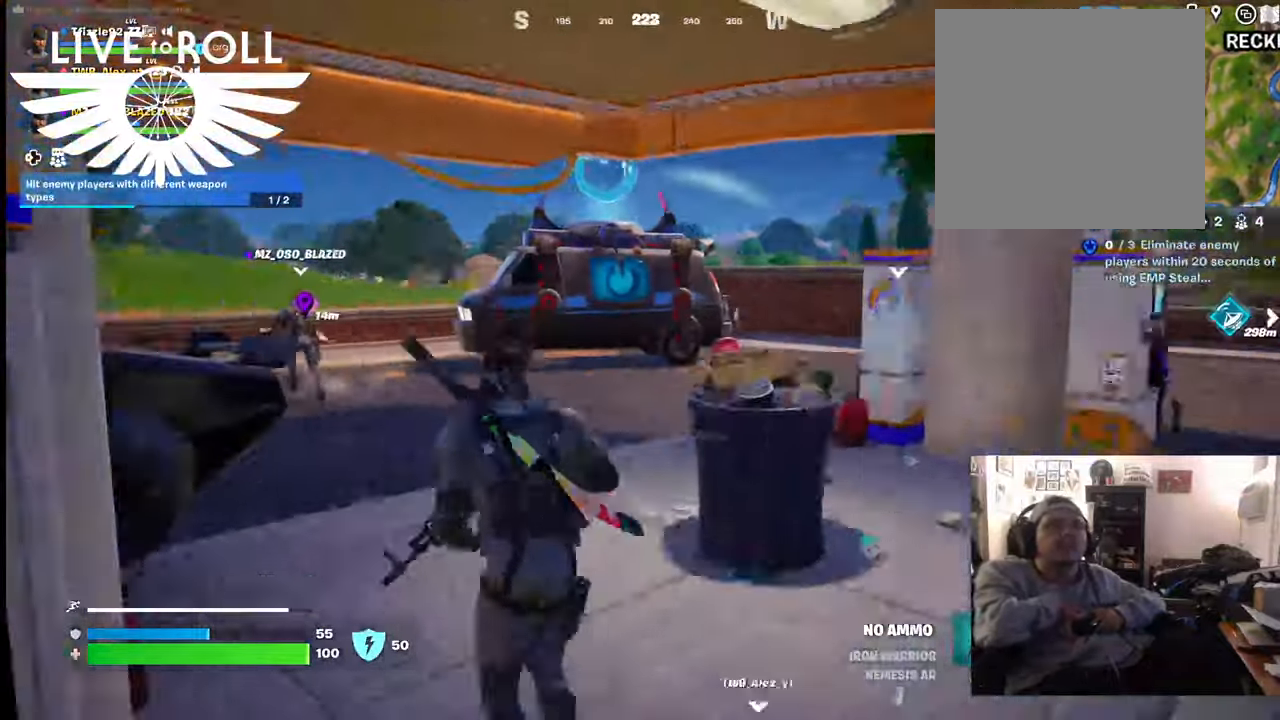
{"buttons": [], "left_stick": "up", "right_stick": "right", "events": [[67, "right_stick", "center"], [367, "right_stick", "right"]]}
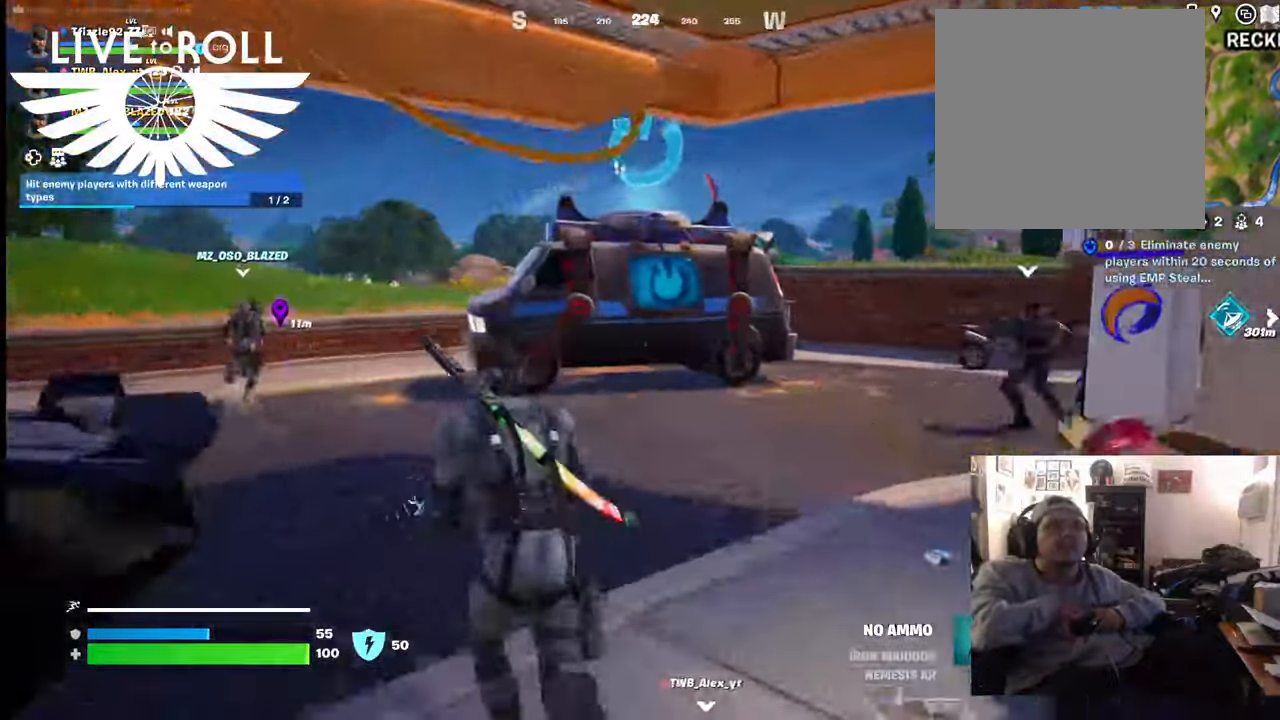
{"buttons": [], "left_stick": "up-right", "right_stick": "right", "events": [[267, "left_stick", "up-right"]]}
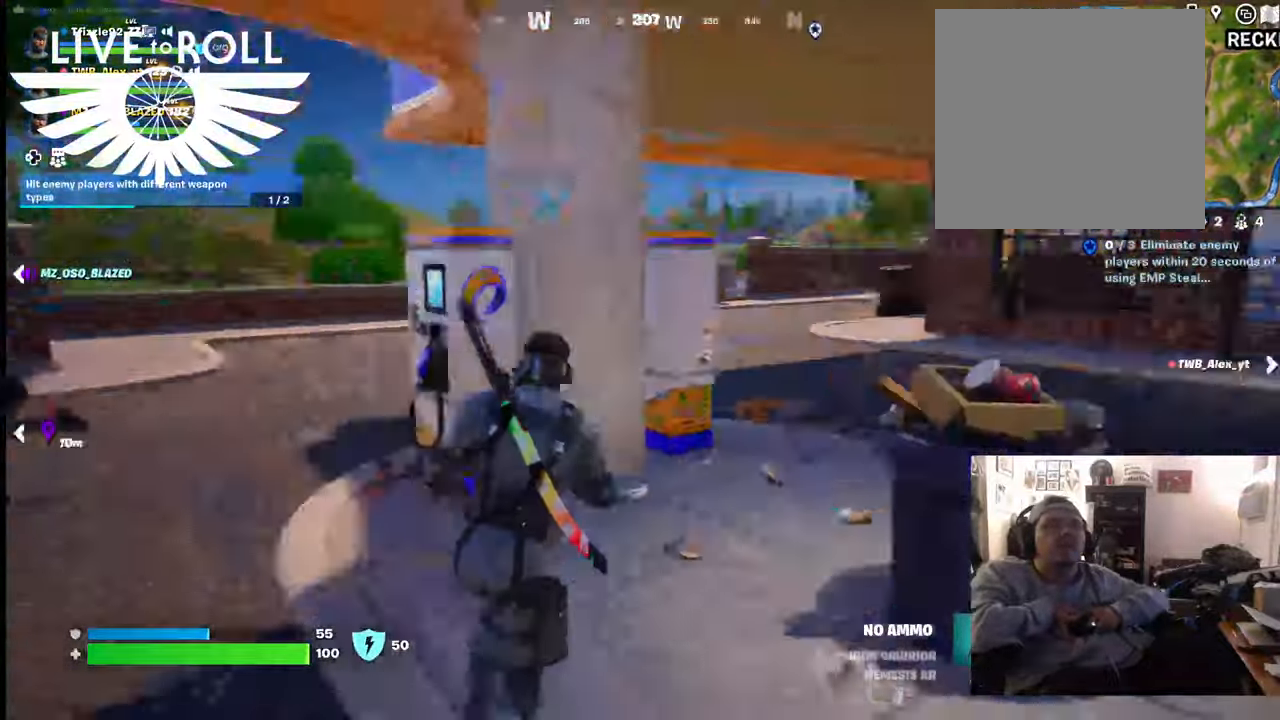
{"buttons": [], "left_stick": "up", "right_stick": "right", "events": [[300, "left_stick", "up"]]}
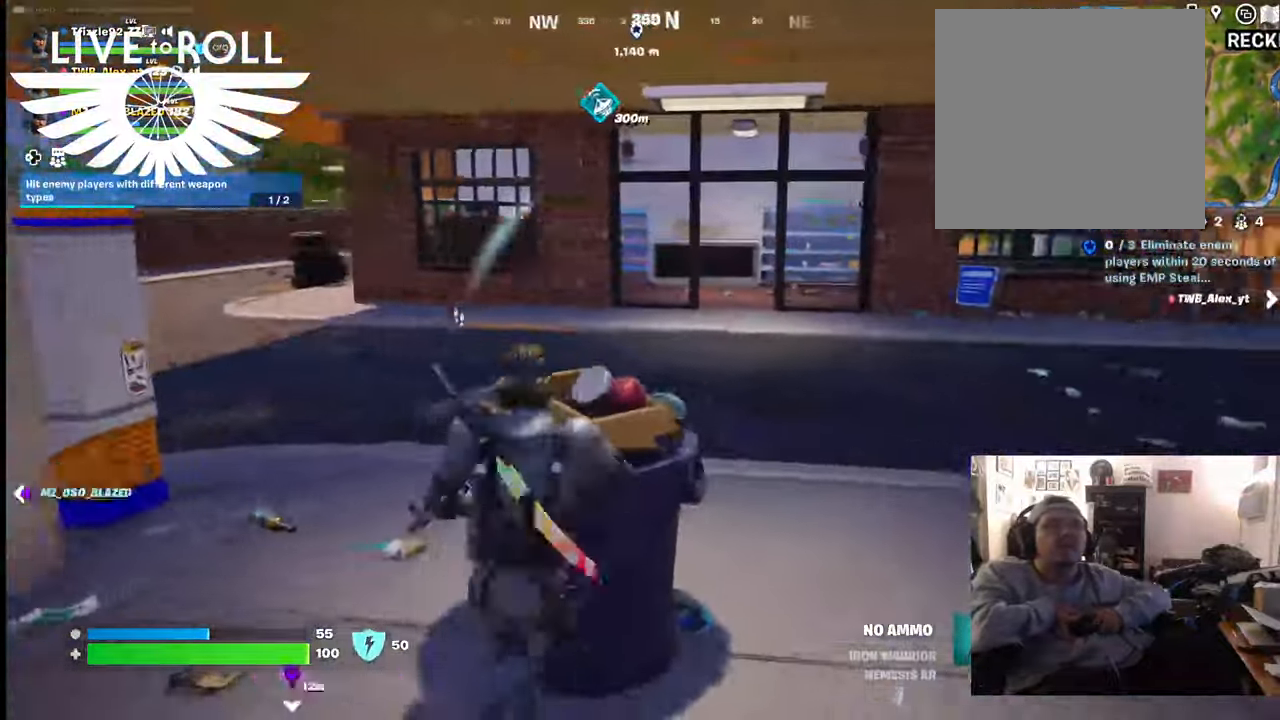
{"buttons": [], "left_stick": "up-left", "right_stick": "right", "events": [[100, "left_stick", "up-left"]]}
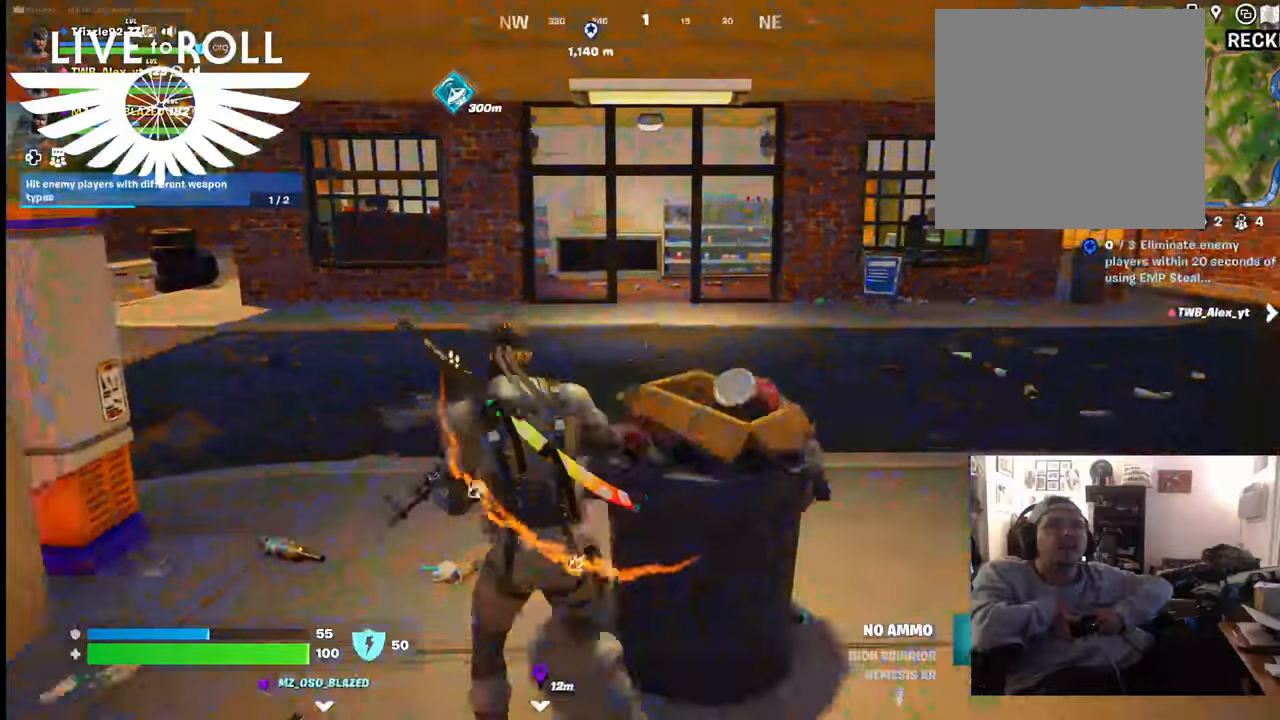
{"buttons": [], "left_stick": "up-left", "right_stick": "right", "events": []}
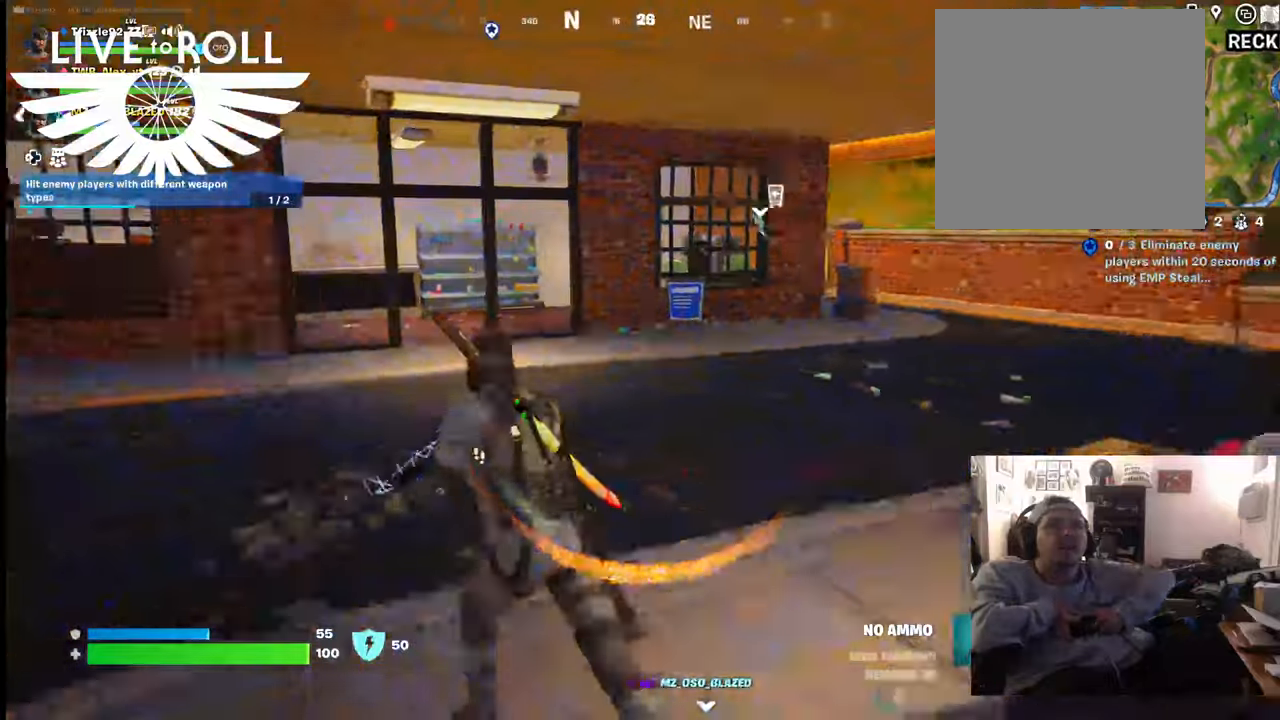
{"buttons": [], "left_stick": "up-left", "right_stick": "right", "events": []}
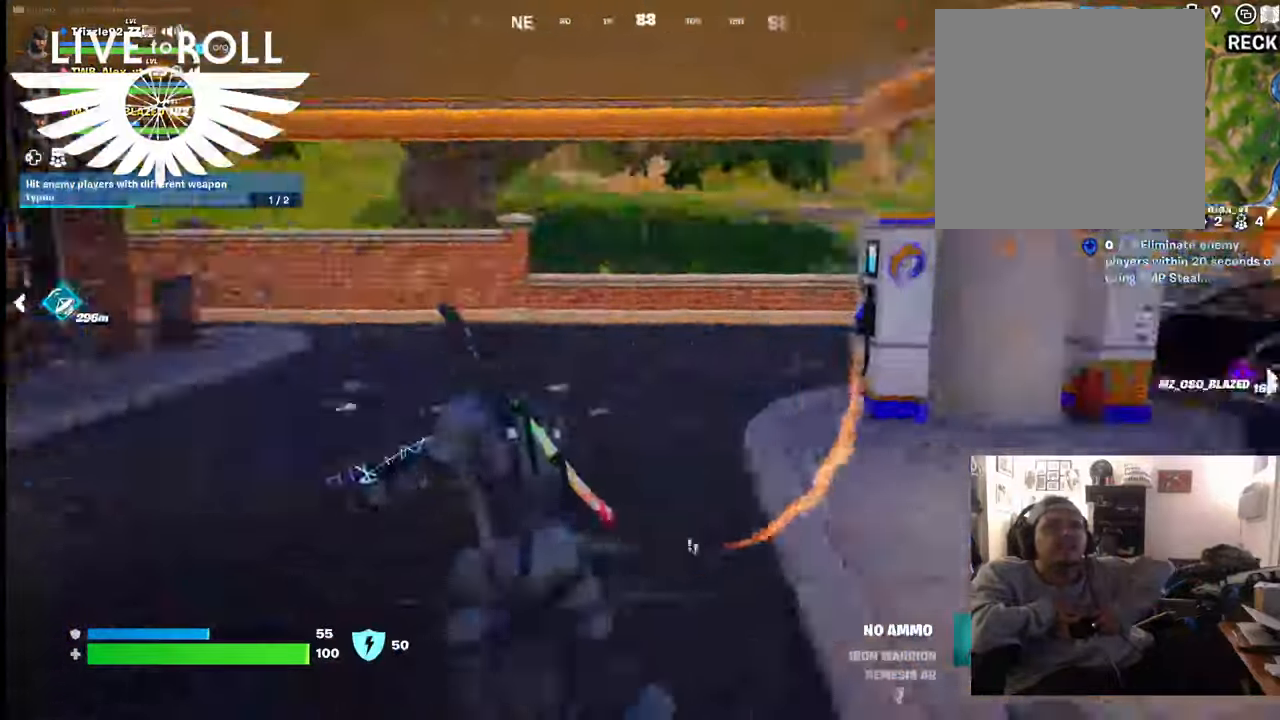
{"buttons": [], "left_stick": "left", "right_stick": "right", "events": [[334, "left_stick", "left"]]}
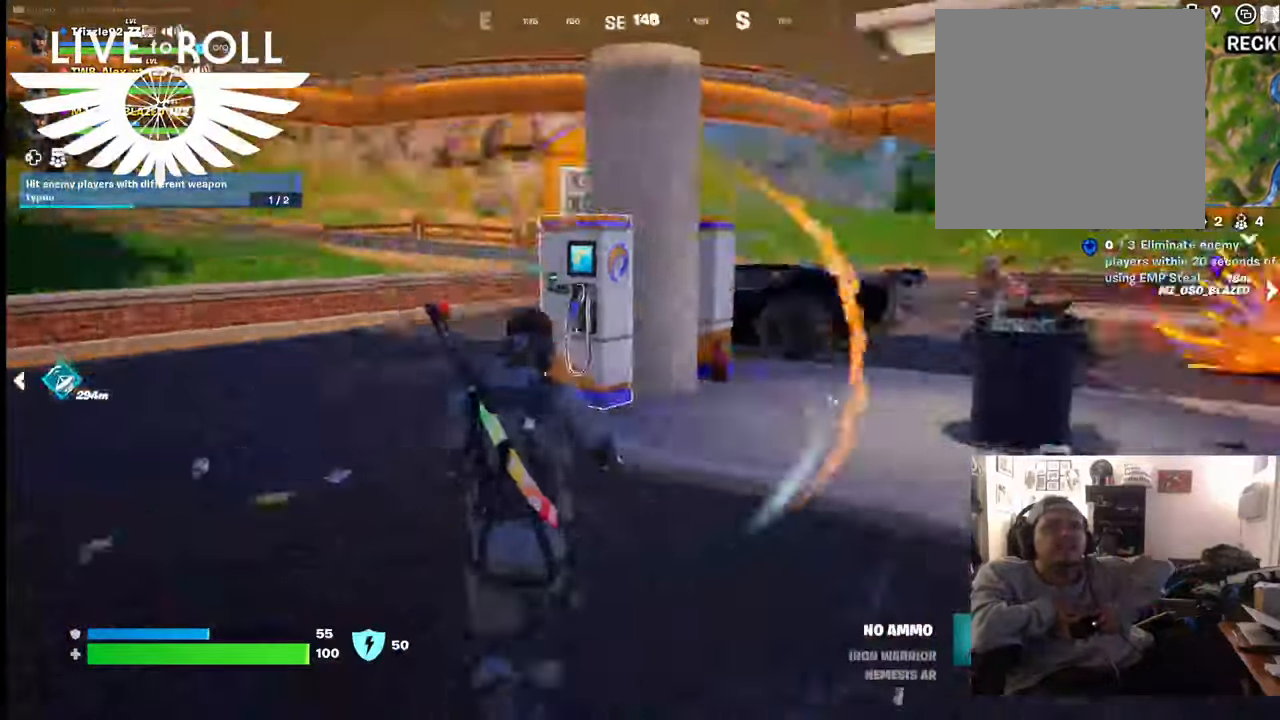
{"buttons": [], "left_stick": "left", "right_stick": "center", "events": [[300, "right_stick", "center"]]}
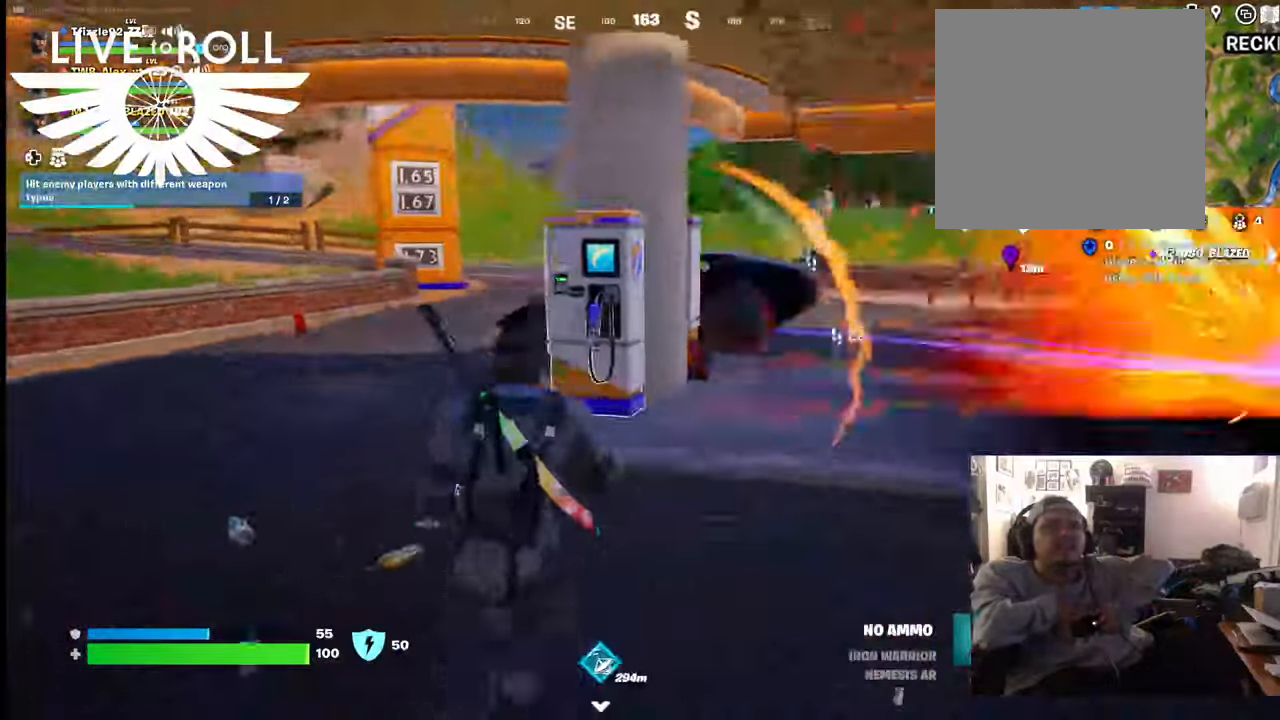
{"buttons": [], "left_stick": "left", "right_stick": "left", "events": [[67, "right_stick", "left"]]}
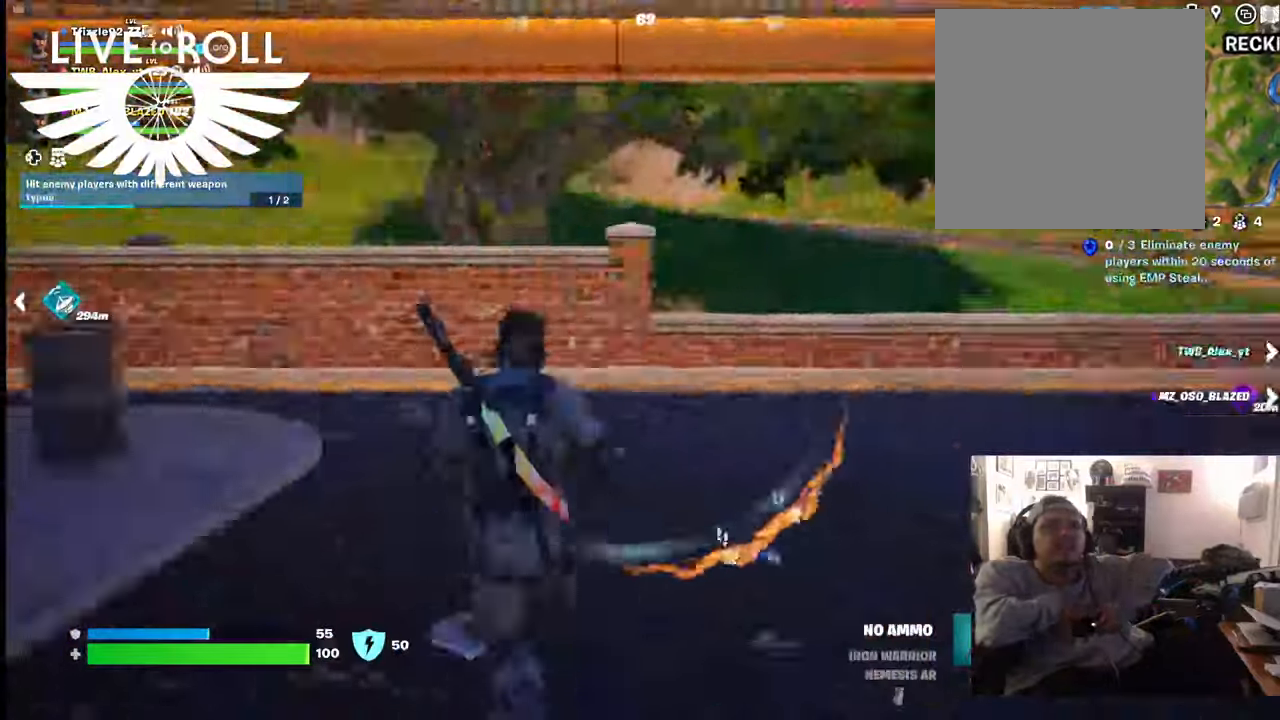
{"buttons": [], "left_stick": "up", "right_stick": "center", "events": [[100, "left_stick", "up-left"], [334, "left_stick", "up"], [367, "right_stick", "center"]]}
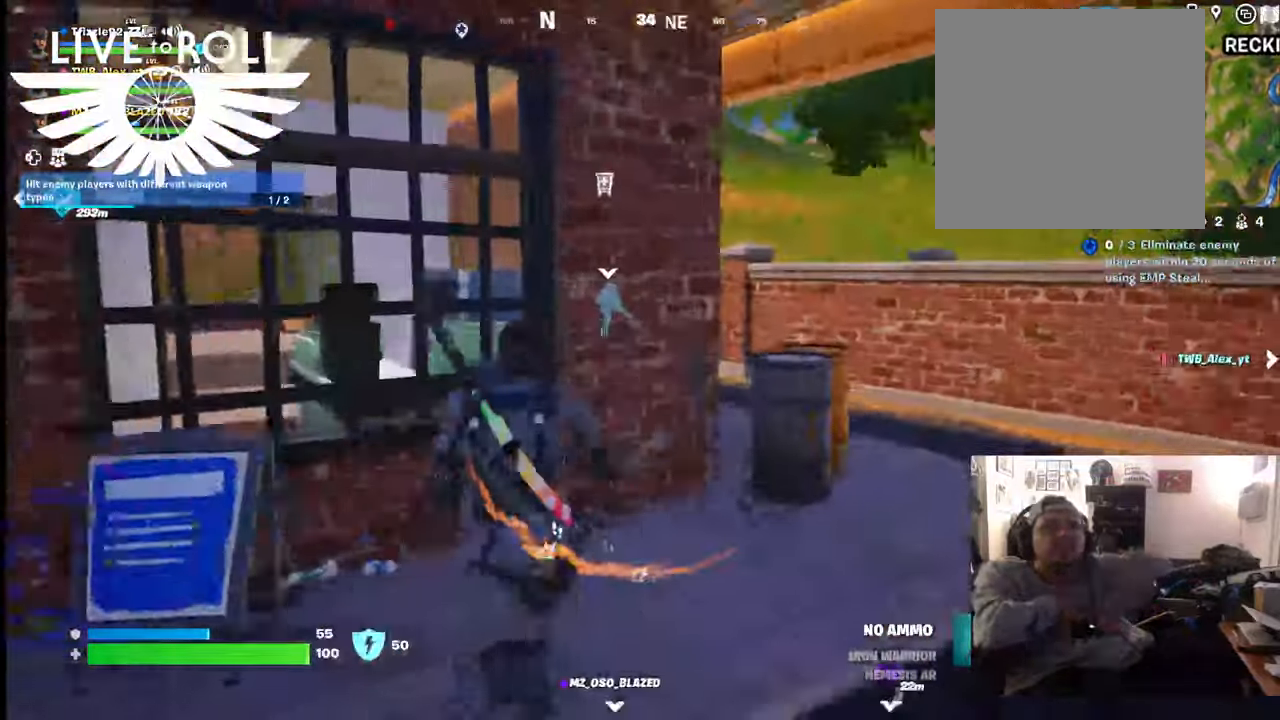
{"buttons": [], "left_stick": "up-right", "right_stick": "center", "events": [[34, "left_stick", "up-right"]]}
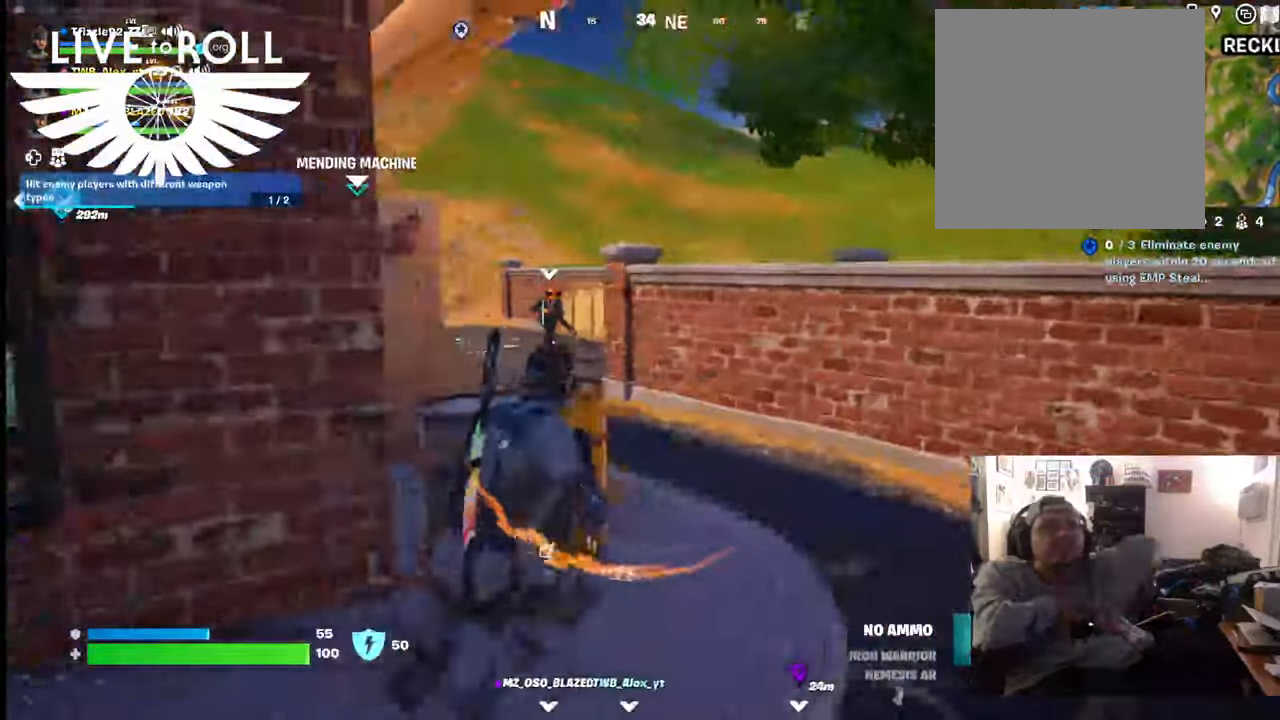
{"buttons": [], "left_stick": "up", "right_stick": "left", "events": [[200, "right_stick", "left"], [467, "left_stick", "up"]]}
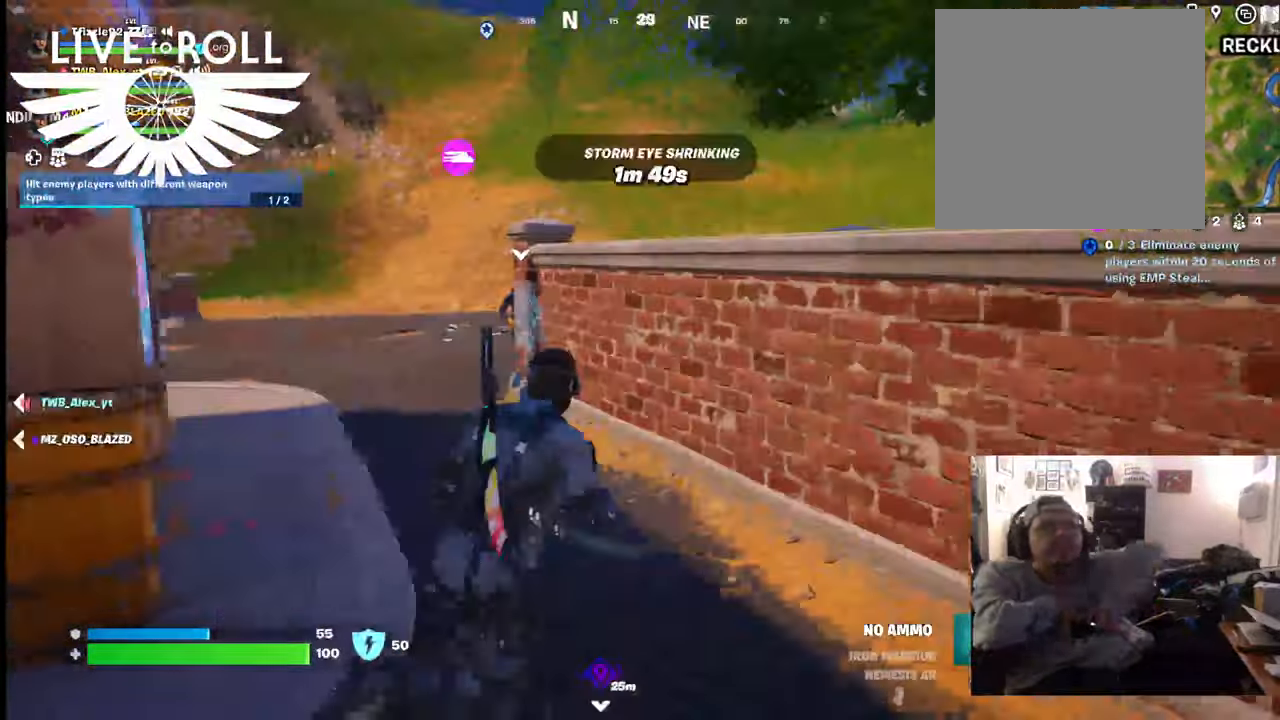
{"buttons": [], "left_stick": "up", "right_stick": "left", "events": []}
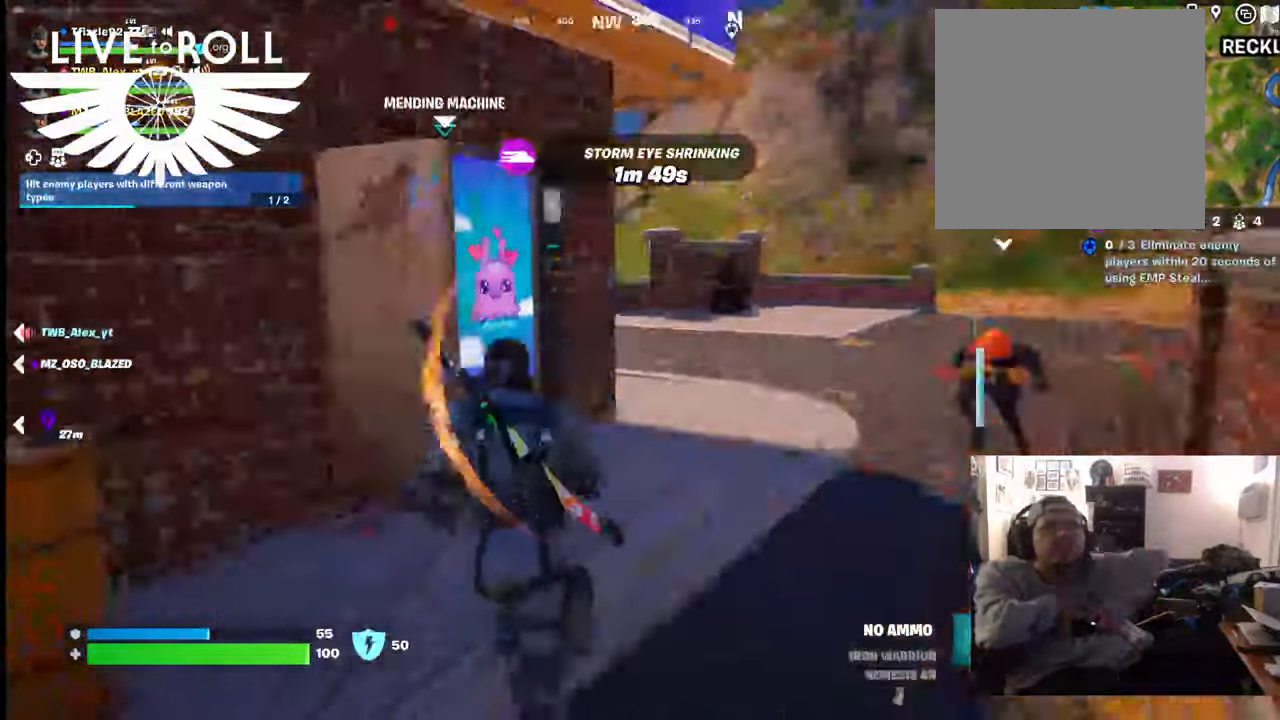
{"buttons": [], "left_stick": "center", "right_stick": "center", "events": [[100, "right_stick", "center"], [434, "left_stick", "center"]]}
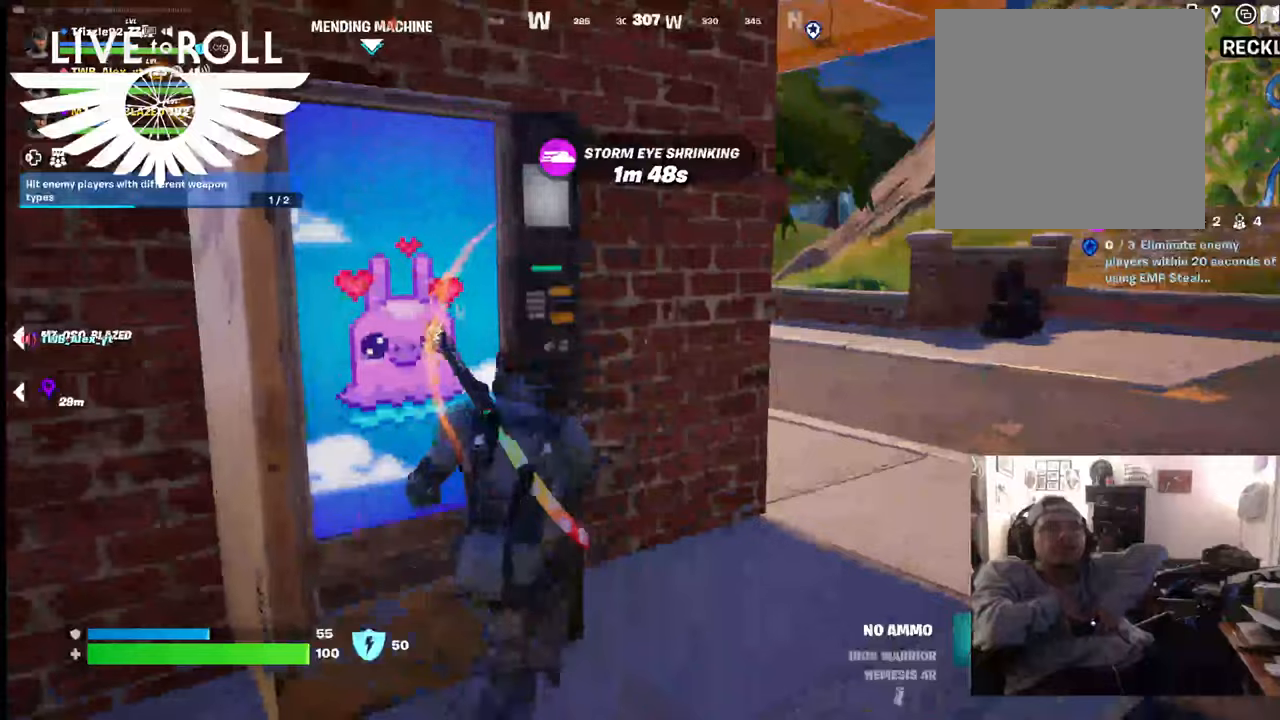
{"buttons": [], "left_stick": "center", "right_stick": "left", "events": [[100, "X", "down"], [200, "X", "up"], [467, "right_stick", "left"]]}